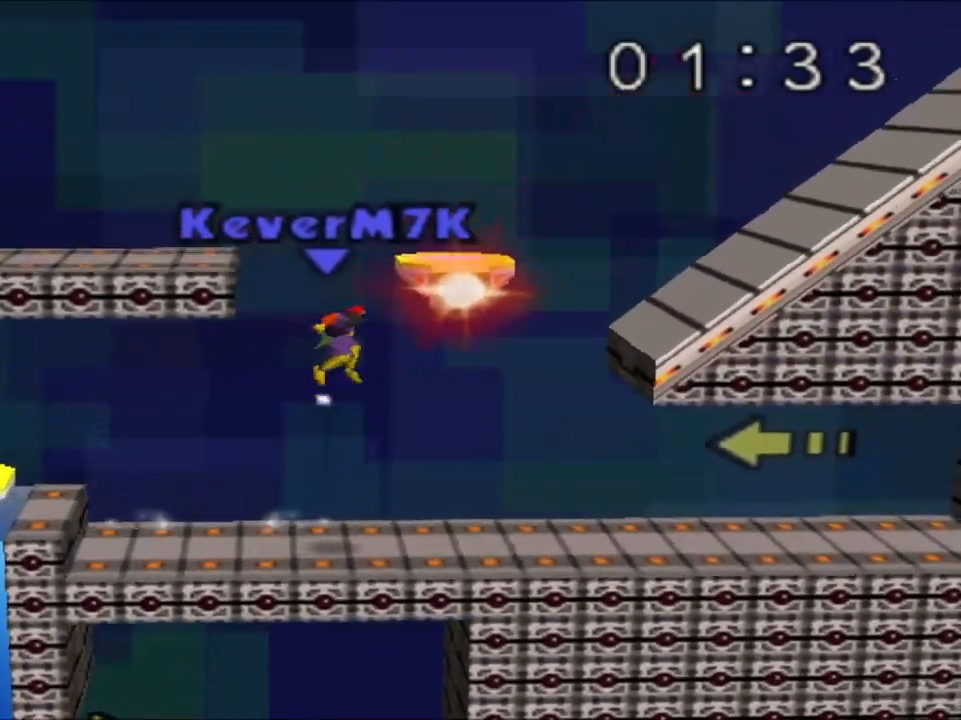
Gameplay with a controller (Nintendo layout); each line is a JSON object with the inputs held at the frame after it. "events" lists button and stick changes between this image and that frame as [ms after this image, input, new state], when the widget could be followed in between. Not read: DPAD_DOWN DPAD_UP L3 R3 Z.
{"buttons": [], "left_stick": "center", "events": [[200, "left_stick", "center"], [267, "C_RIGHT", "up"], [267, "left_stick", "left"], [501, "left_stick", "center"]]}
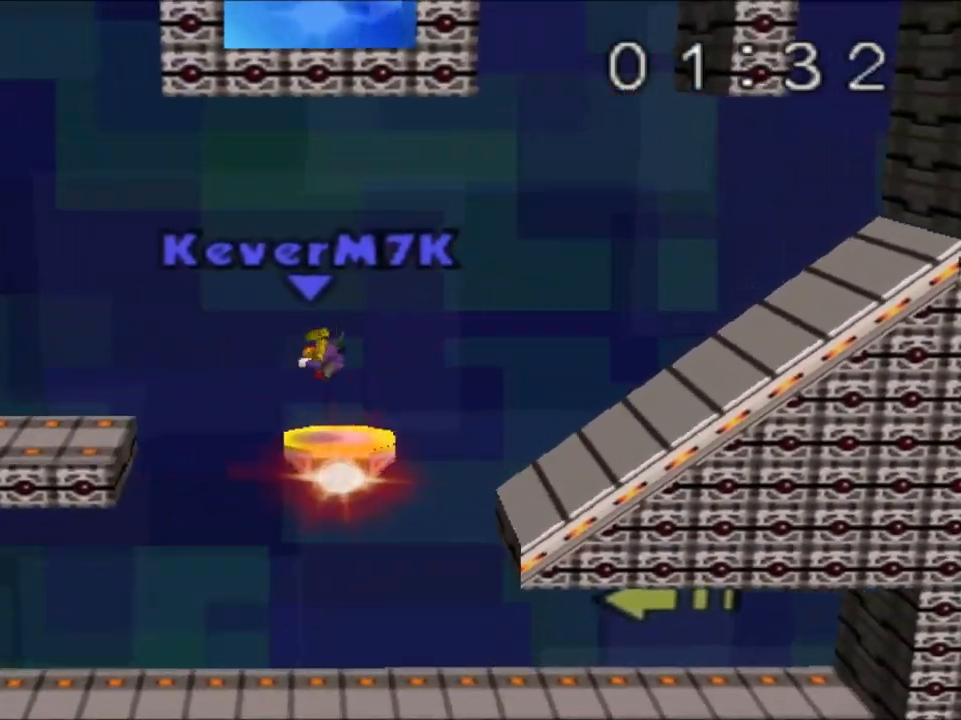
{"buttons": [], "left_stick": "left", "events": [[267, "left_stick", "left"], [300, "C_RIGHT", "down"], [400, "C_RIGHT", "up"]]}
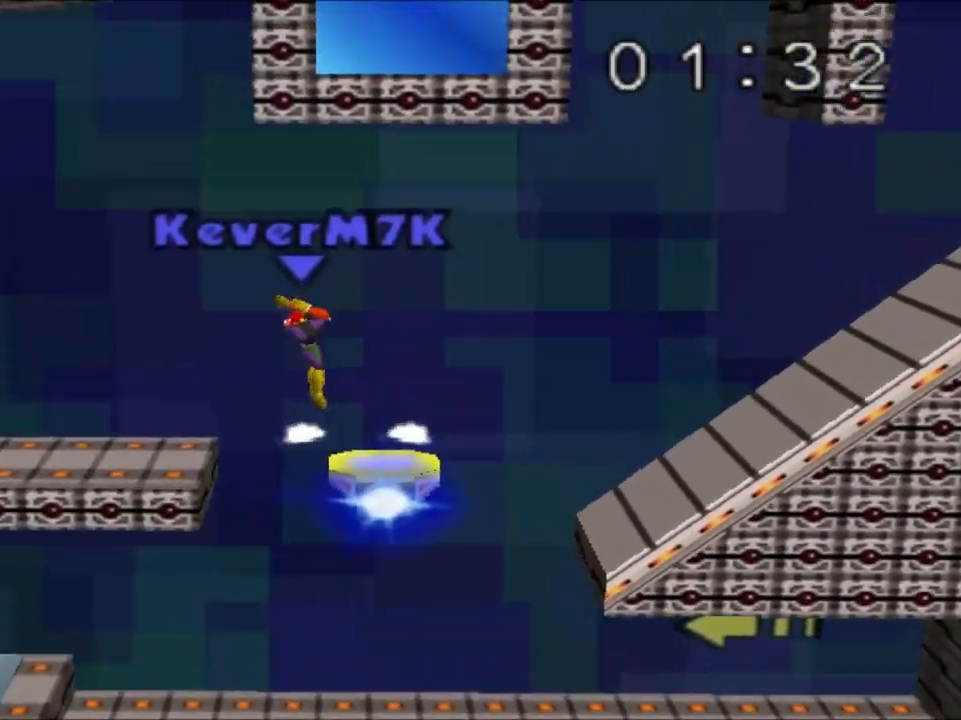
{"buttons": [], "left_stick": "left", "events": []}
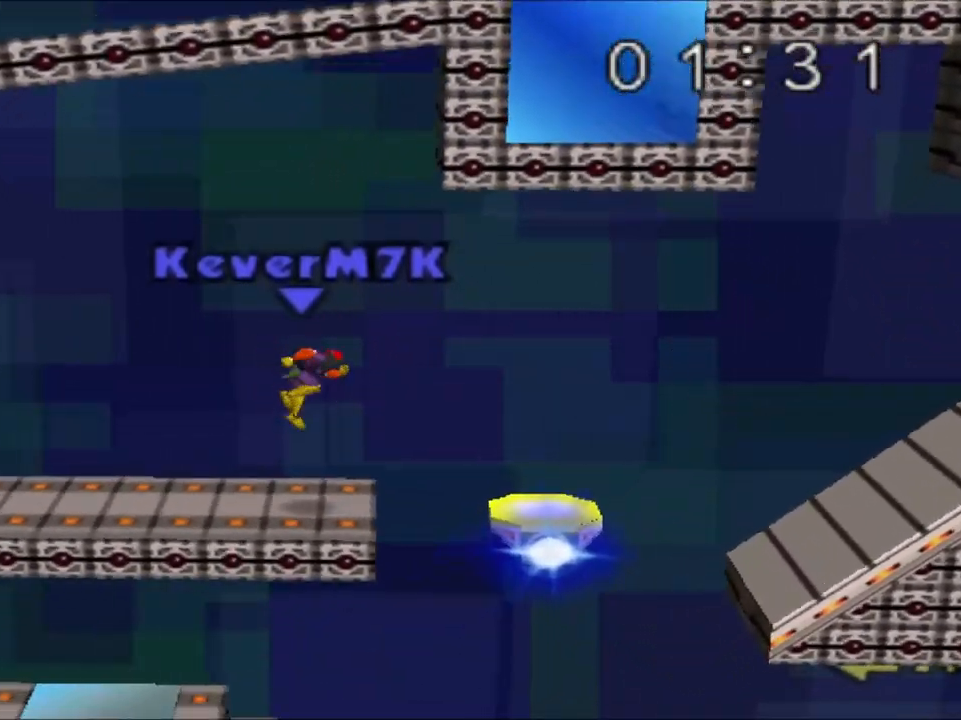
{"buttons": [], "left_stick": "left", "events": [[33, "left_stick", "center"], [283, "left_stick", "left"]]}